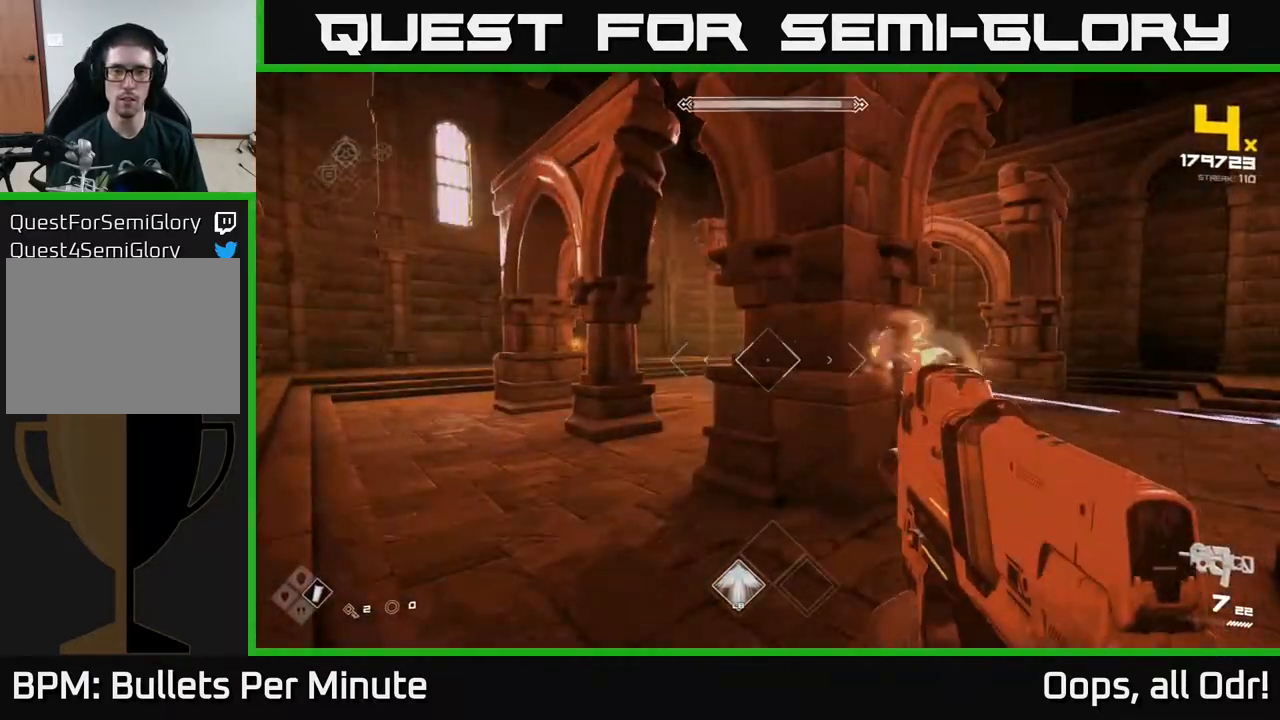
Gameplay with a controller (Xbox layout); each line is a JSON object with the inputs held at the frame after it. "events" lists button and stick changes between this image and that frame as [ms after this image, input, new state], when the widget could be followed in between.
{"buttons": [], "left_stick": "left", "right_stick": "center", "events": [[83, "R1", "up"], [267, "R1", "down"], [300, "right_stick", "right"], [400, "R1", "up"], [433, "left_stick", "left"], [467, "right_stick", "center"]]}
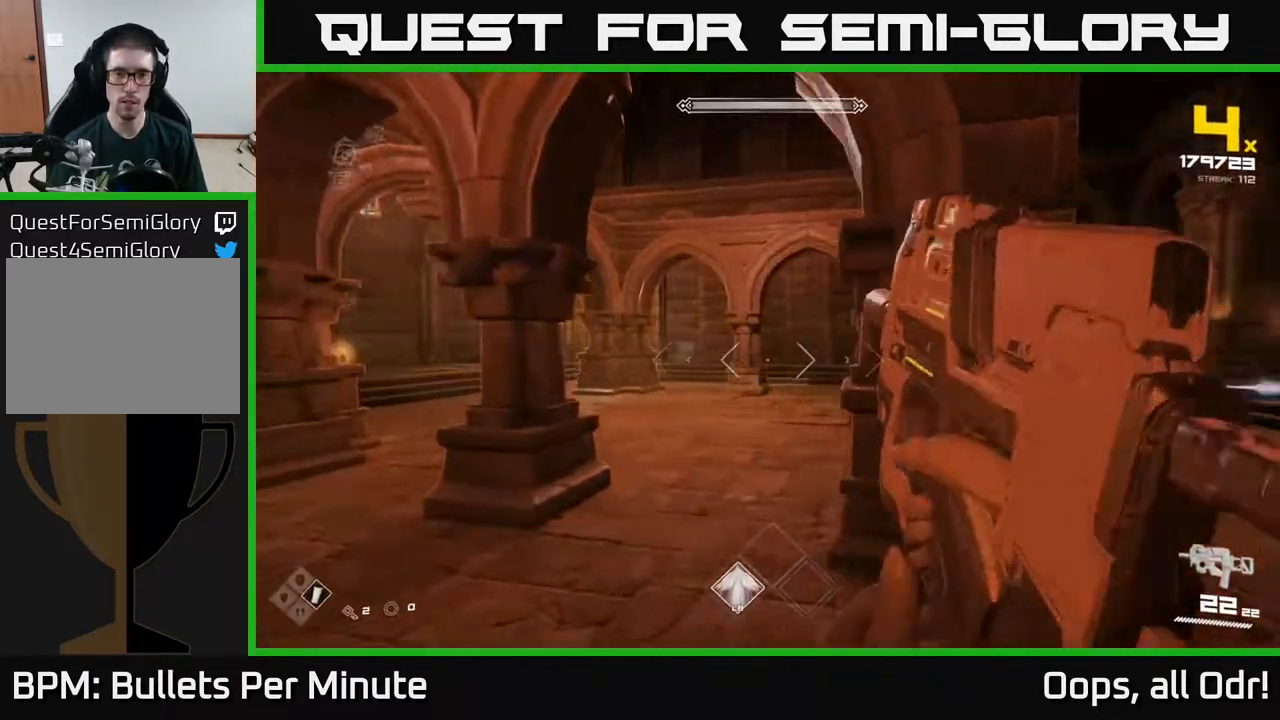
{"buttons": [], "left_stick": "left", "right_stick": "right", "events": [[50, "right_stick", "right"], [267, "right_stick", "center"], [433, "right_stick", "right"]]}
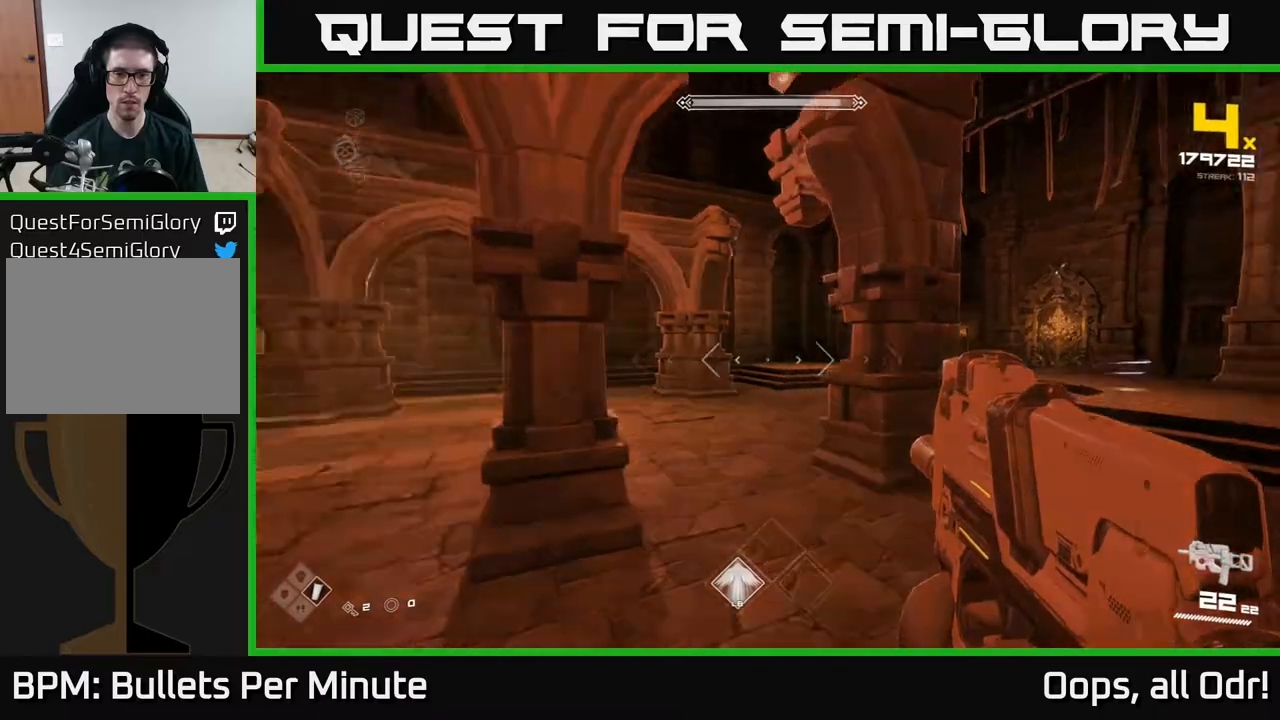
{"buttons": ["L1"], "left_stick": "up-left", "right_stick": "center", "events": [[217, "right_stick", "center"], [233, "left_stick", "up-left"], [450, "L1", "down"]]}
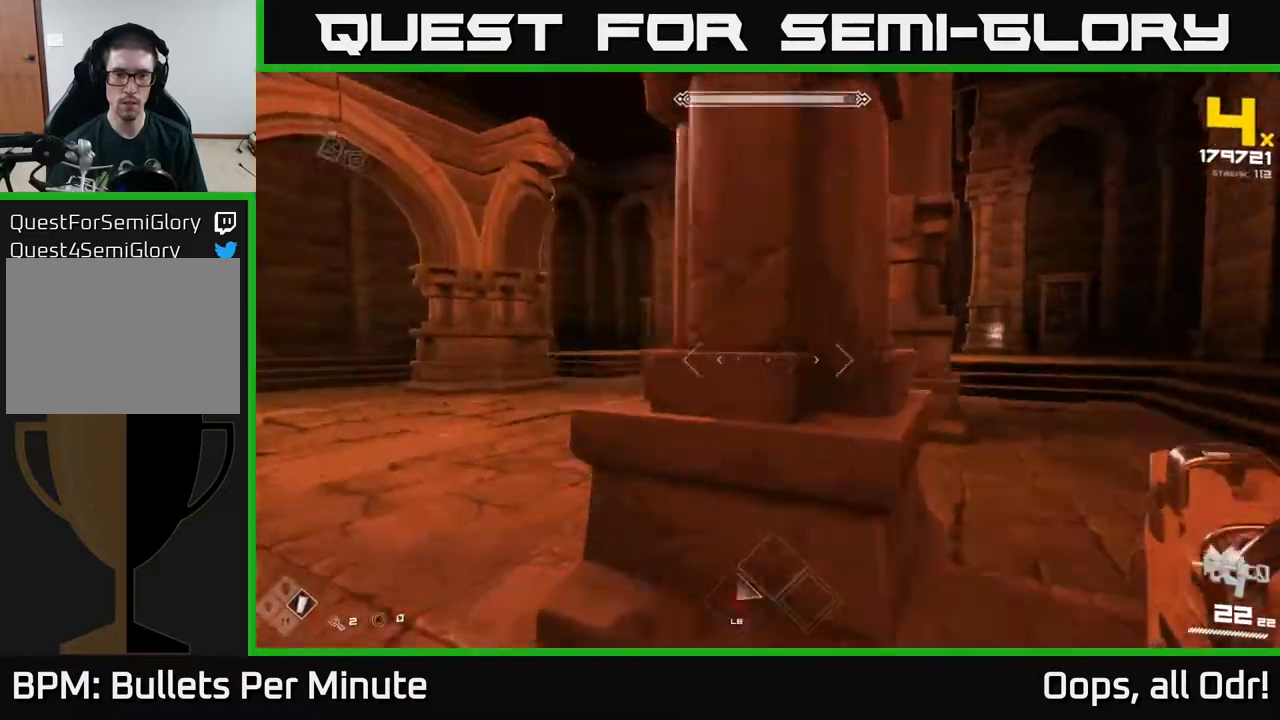
{"buttons": [], "left_stick": "up-left", "right_stick": "center", "events": [[100, "left_stick", "left"], [117, "L1", "up"], [167, "right_stick", "right"], [233, "left_stick", "down-left"], [317, "right_stick", "center"], [483, "left_stick", "up-left"]]}
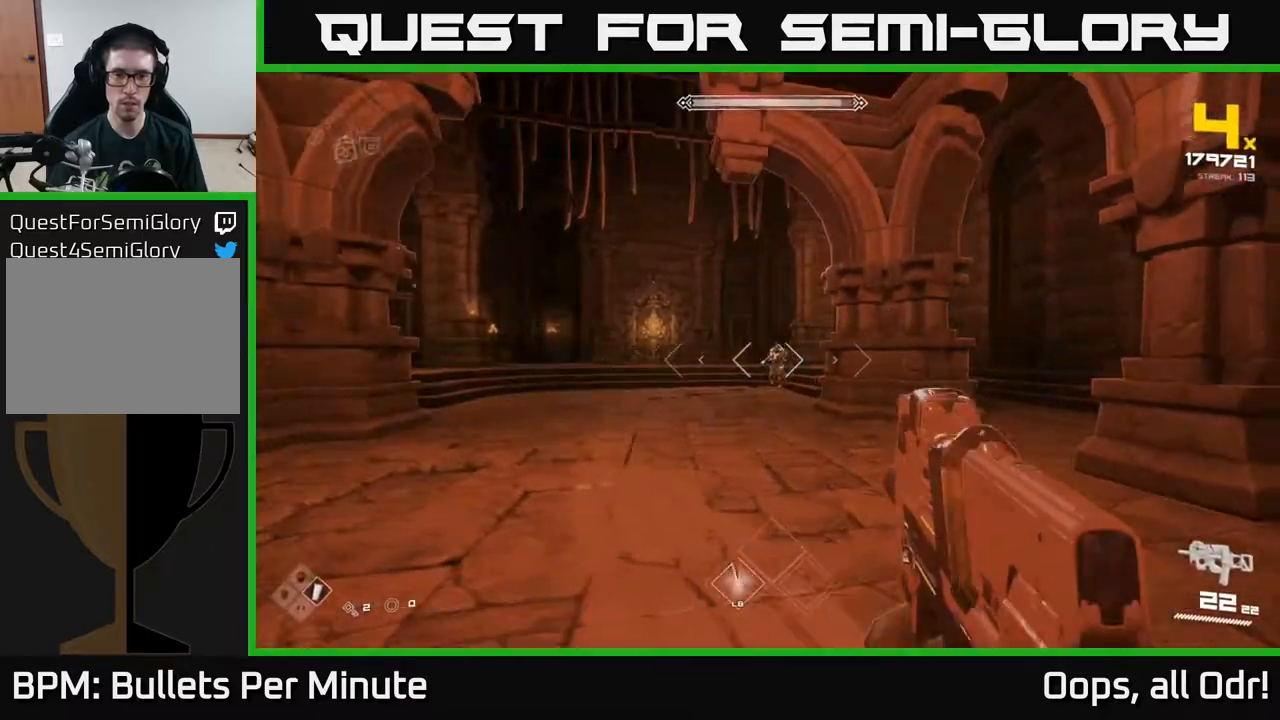
{"buttons": [], "left_stick": "left", "right_stick": "center", "events": [[17, "right_stick", "right"], [67, "R2", "down"], [100, "right_stick", "center"], [150, "R2", "up"], [283, "right_stick", "right"], [383, "R2", "down"], [417, "left_stick", "left"], [417, "right_stick", "center"], [433, "R2", "up"]]}
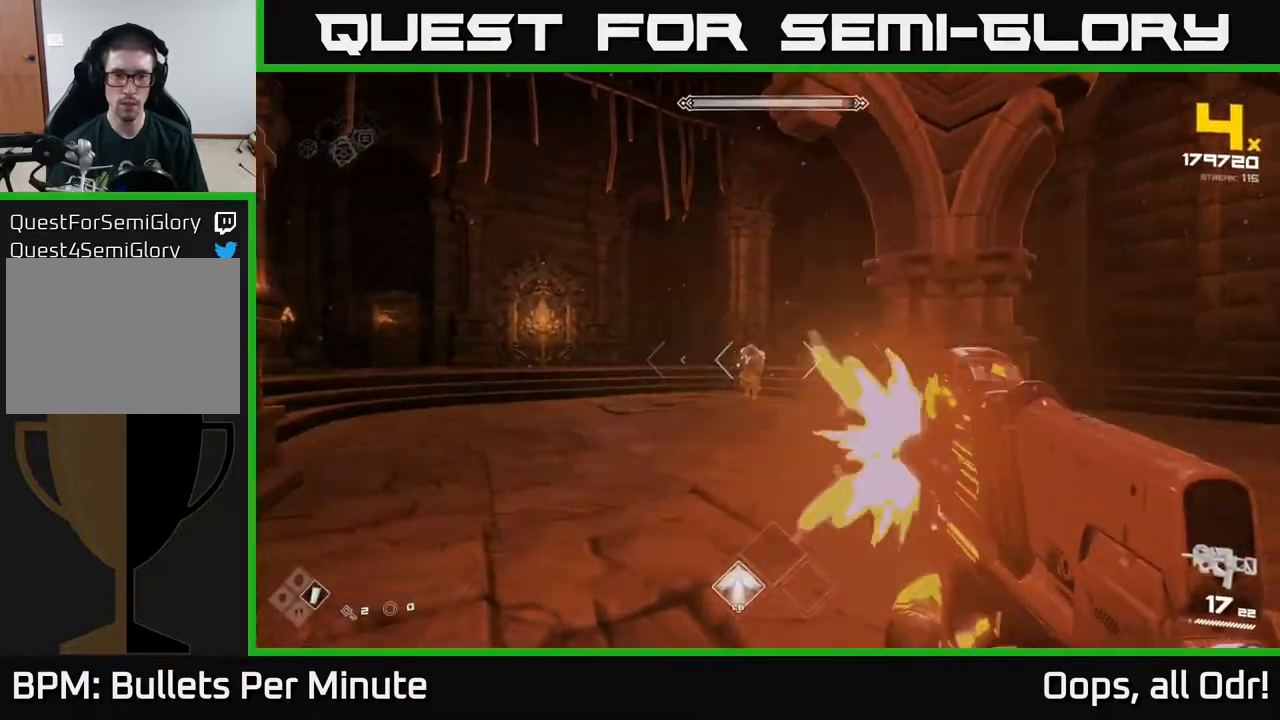
{"buttons": [], "left_stick": "down-left", "right_stick": "center", "events": [[167, "left_stick", "center"], [183, "R2", "down"], [283, "R2", "up"], [333, "left_stick", "down-left"]]}
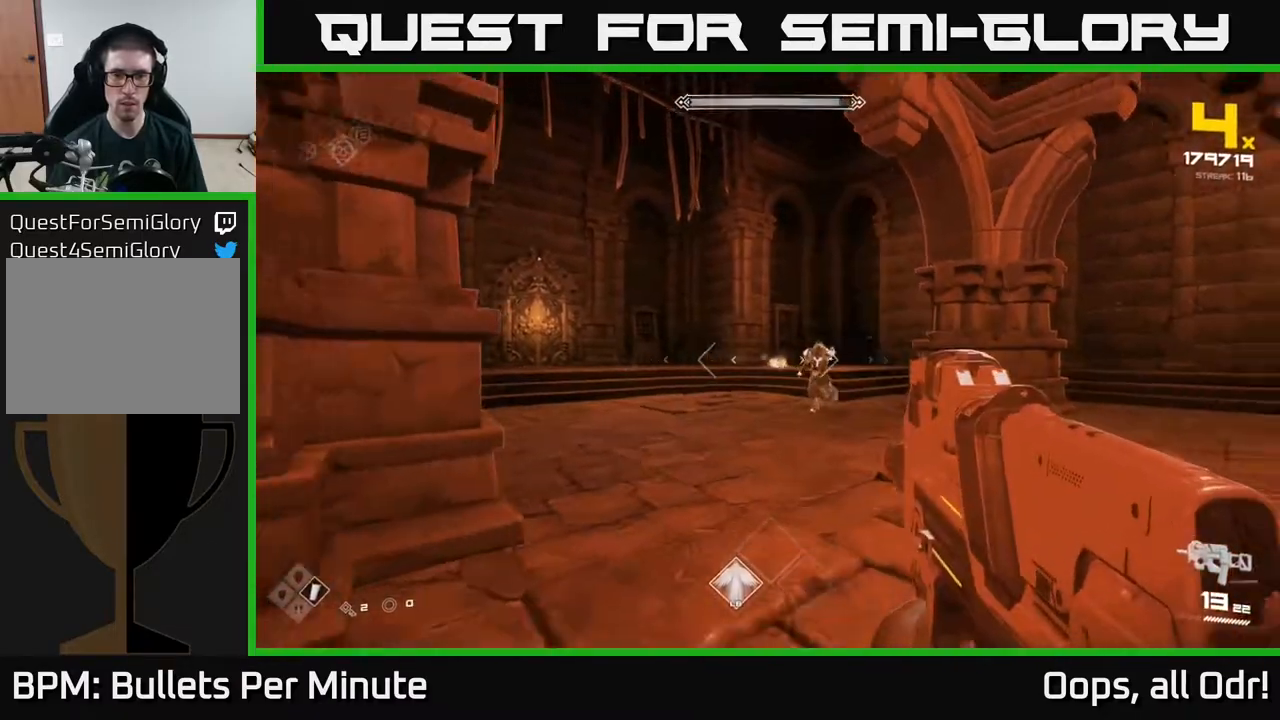
{"buttons": [], "left_stick": "down-left", "right_stick": "center", "events": [[17, "R2", "down"], [67, "R2", "up"], [183, "left_stick", "center"], [350, "left_stick", "down-left"], [383, "R2", "down"], [483, "R2", "up"]]}
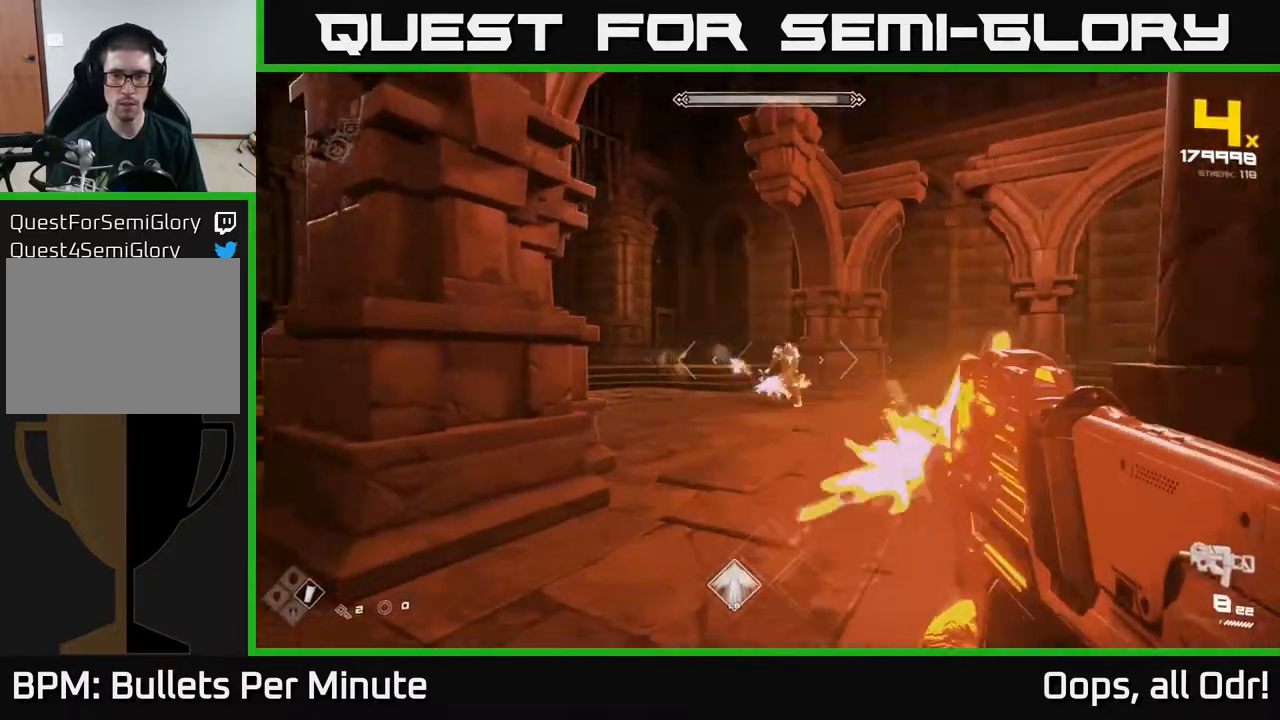
{"buttons": [], "left_stick": "down-left", "right_stick": "center", "events": [[200, "R2", "down"], [200, "right_stick", "right"], [300, "right_stick", "center"], [317, "R2", "up"]]}
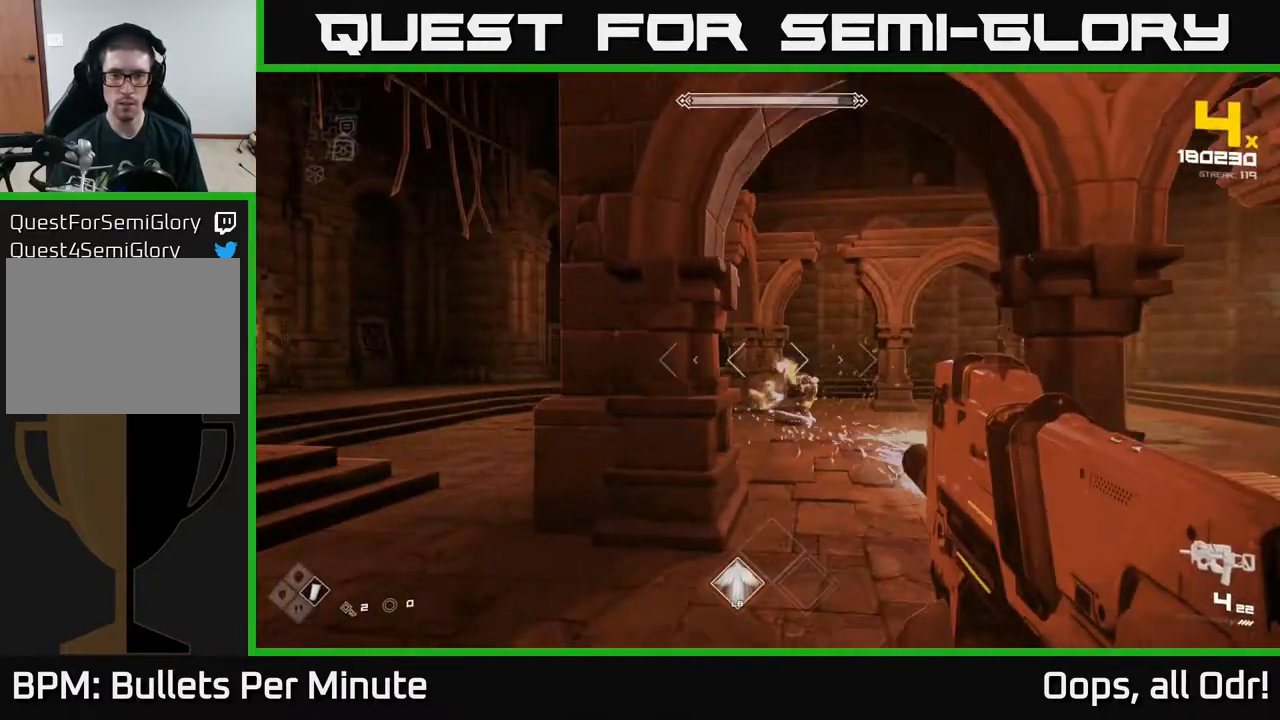
{"buttons": ["R1"], "left_stick": "left", "right_stick": "center", "events": [[50, "R2", "down"], [133, "left_stick", "left"], [150, "R2", "up"], [433, "R1", "down"]]}
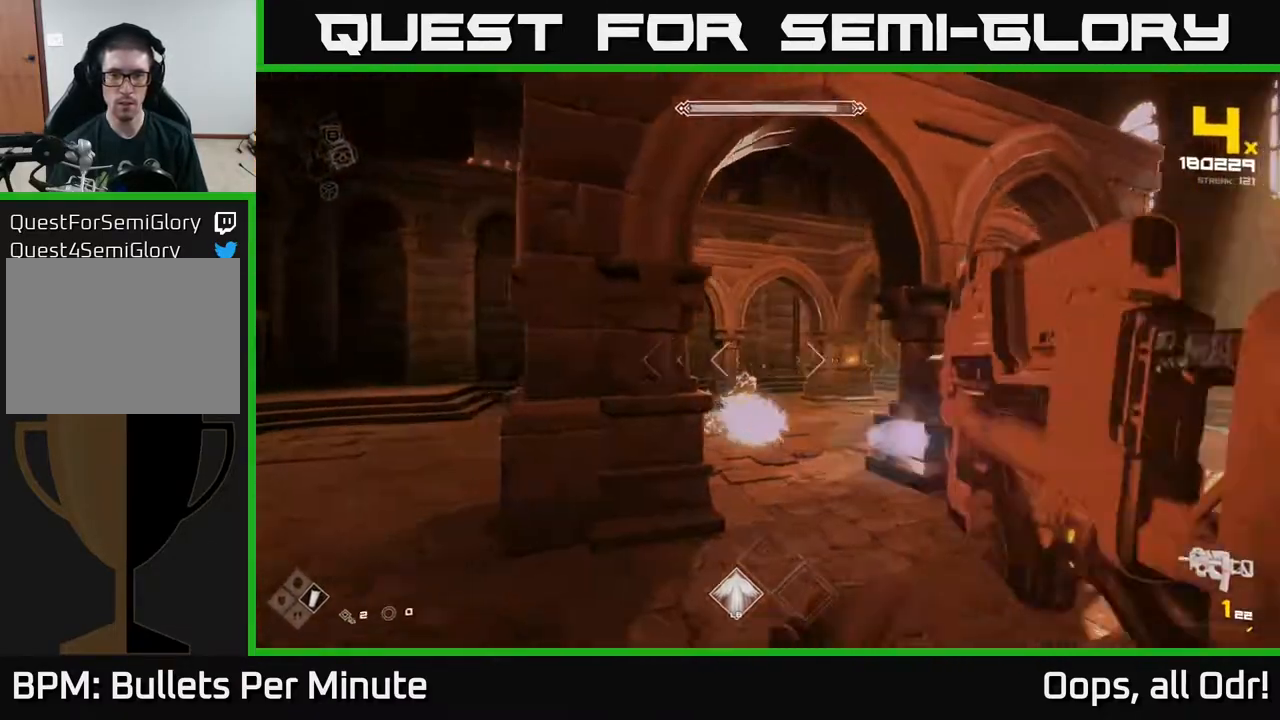
{"buttons": [], "left_stick": "left", "right_stick": "center", "events": [[33, "R1", "up"], [133, "left_stick", "up-left"], [233, "R1", "down"], [317, "left_stick", "left"], [350, "right_stick", "right"], [367, "R1", "up"], [483, "right_stick", "center"]]}
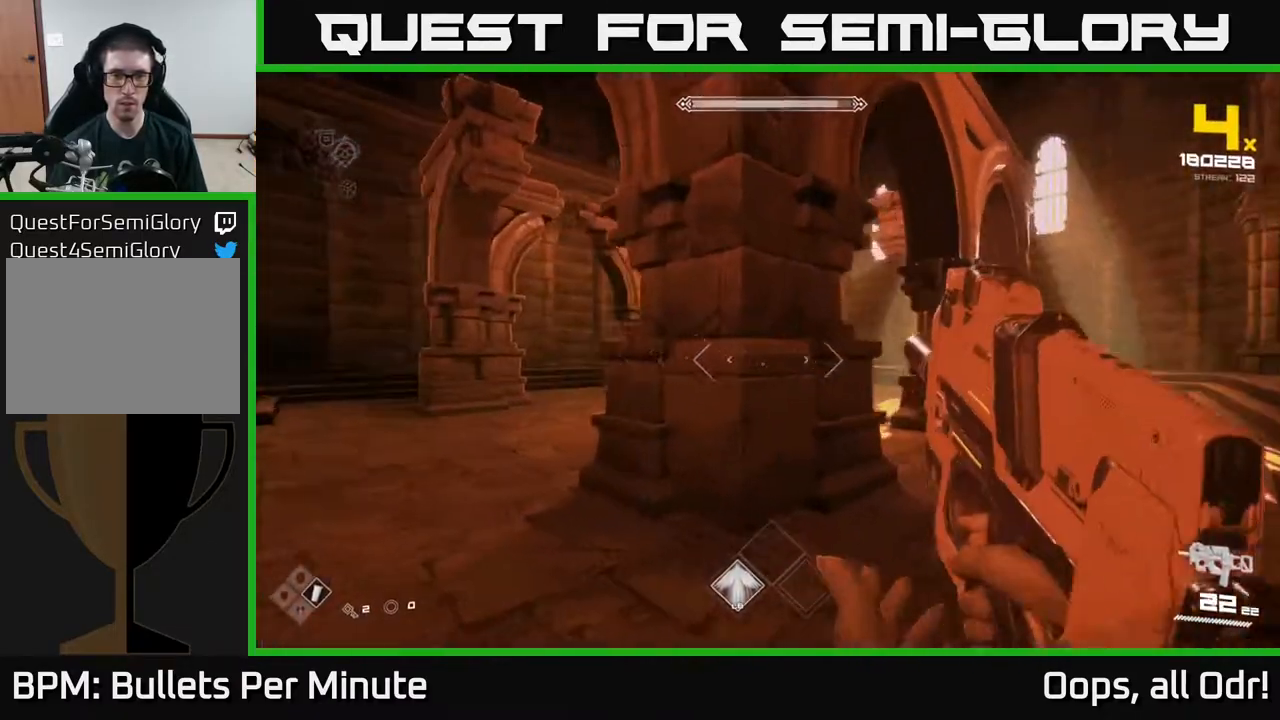
{"buttons": [], "left_stick": "left", "right_stick": "right", "events": [[250, "L1", "down"], [333, "L1", "up"], [350, "right_stick", "right"]]}
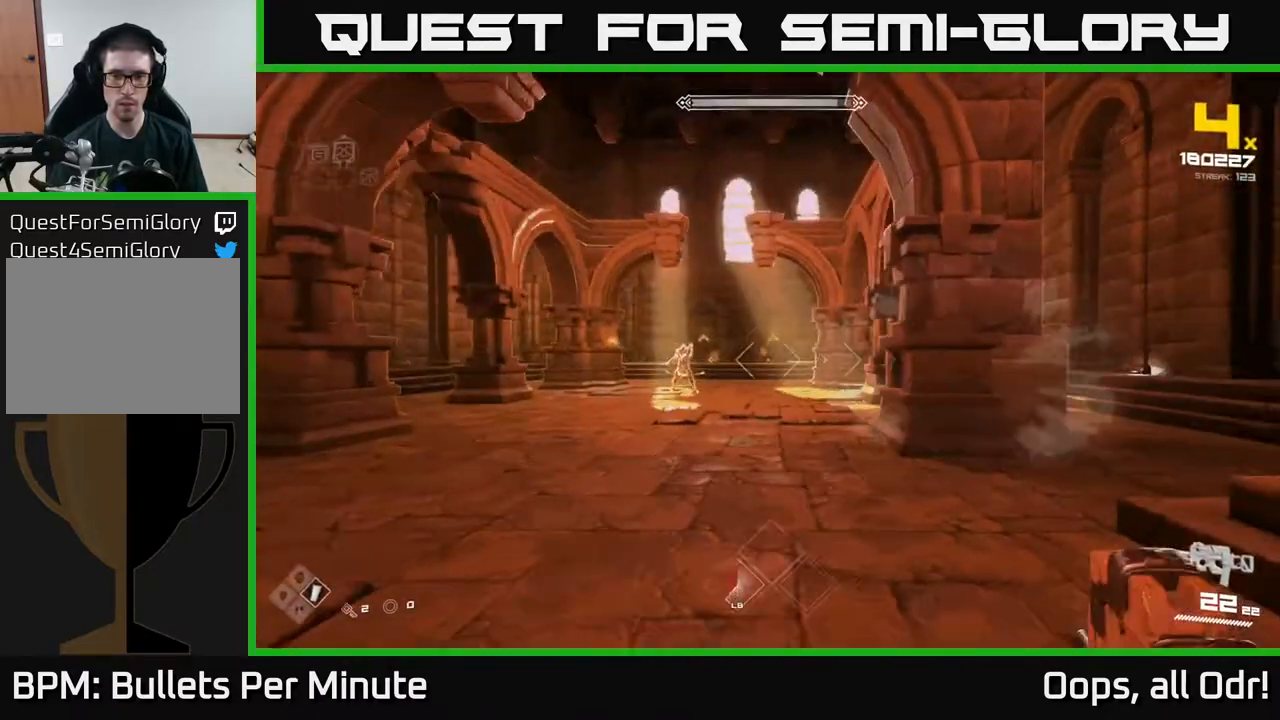
{"buttons": [], "left_stick": "up-left", "right_stick": "center", "events": [[17, "right_stick", "center"], [183, "left_stick", "up-left"]]}
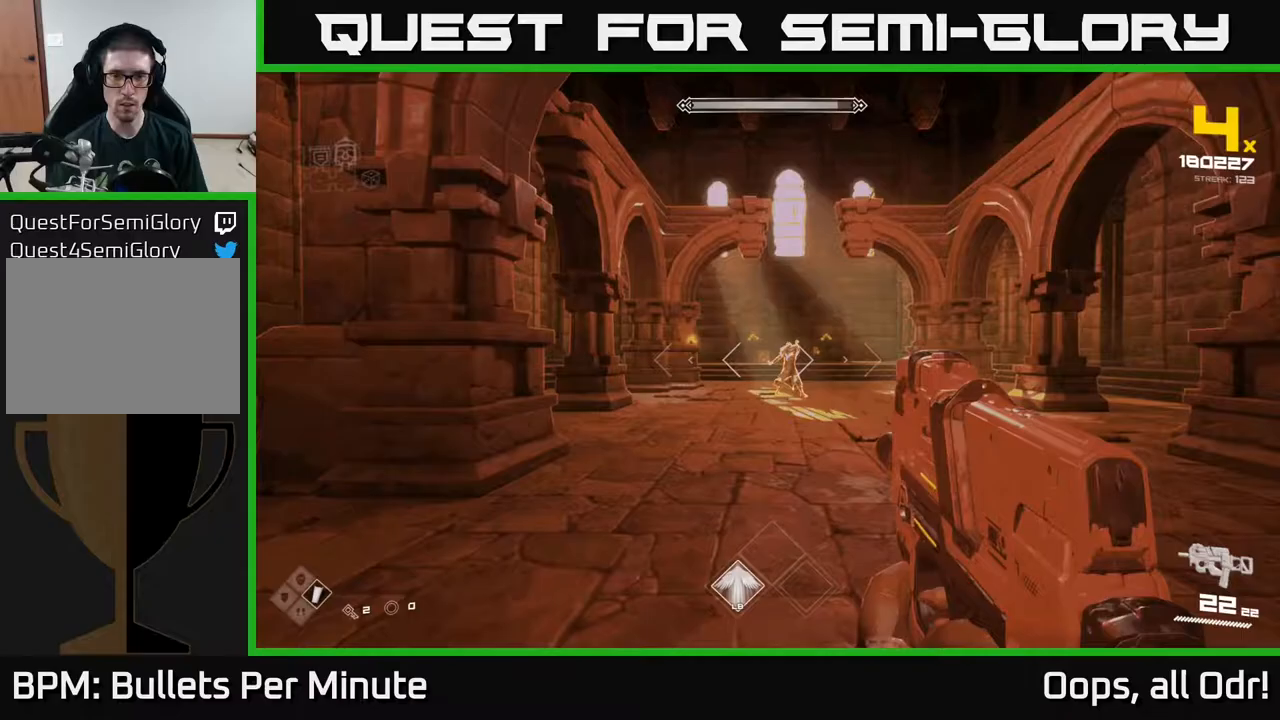
{"buttons": ["R2"], "left_stick": "center", "right_stick": "center", "events": [[50, "left_stick", "center"], [100, "R2", "down"], [233, "R2", "up"], [300, "left_stick", "left"], [417, "left_stick", "center"], [433, "R2", "down"]]}
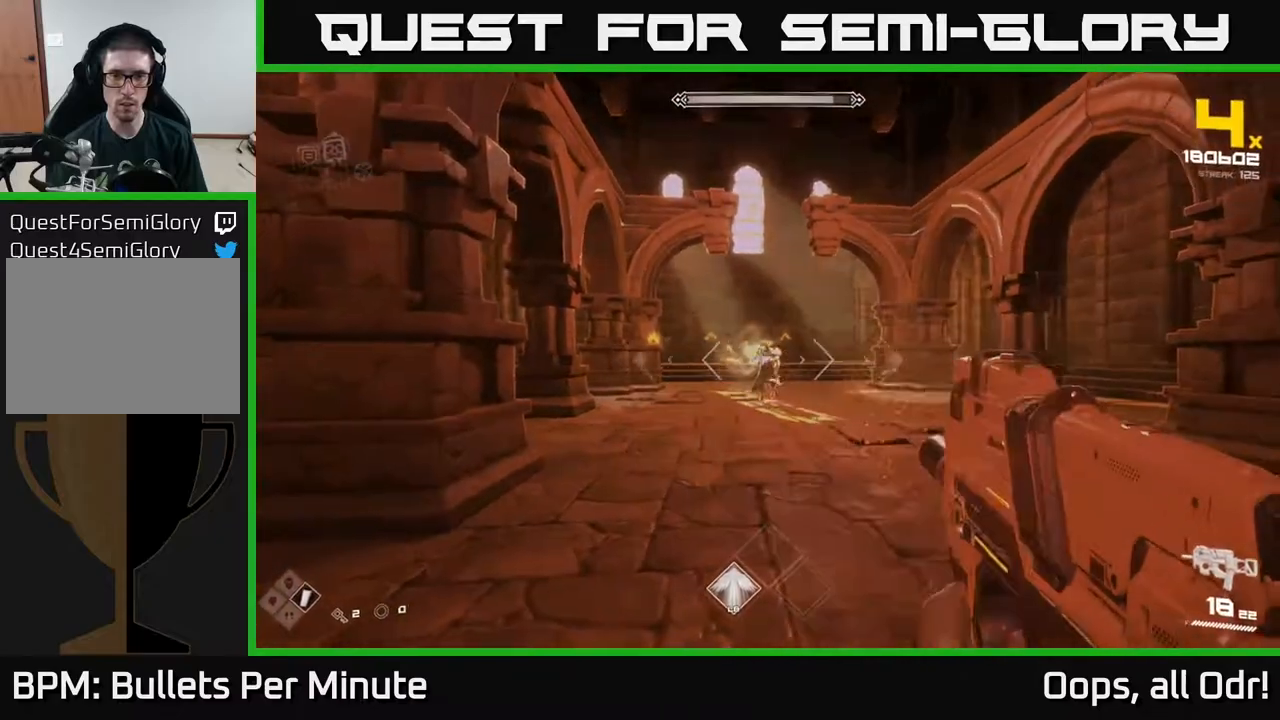
{"buttons": [], "left_stick": "center", "right_stick": "center", "events": [[17, "R2", "up"], [33, "left_stick", "left"], [167, "left_stick", "center"], [283, "R2", "down"], [317, "left_stick", "left"], [367, "left_stick", "down-left"], [400, "R2", "up"], [467, "left_stick", "center"]]}
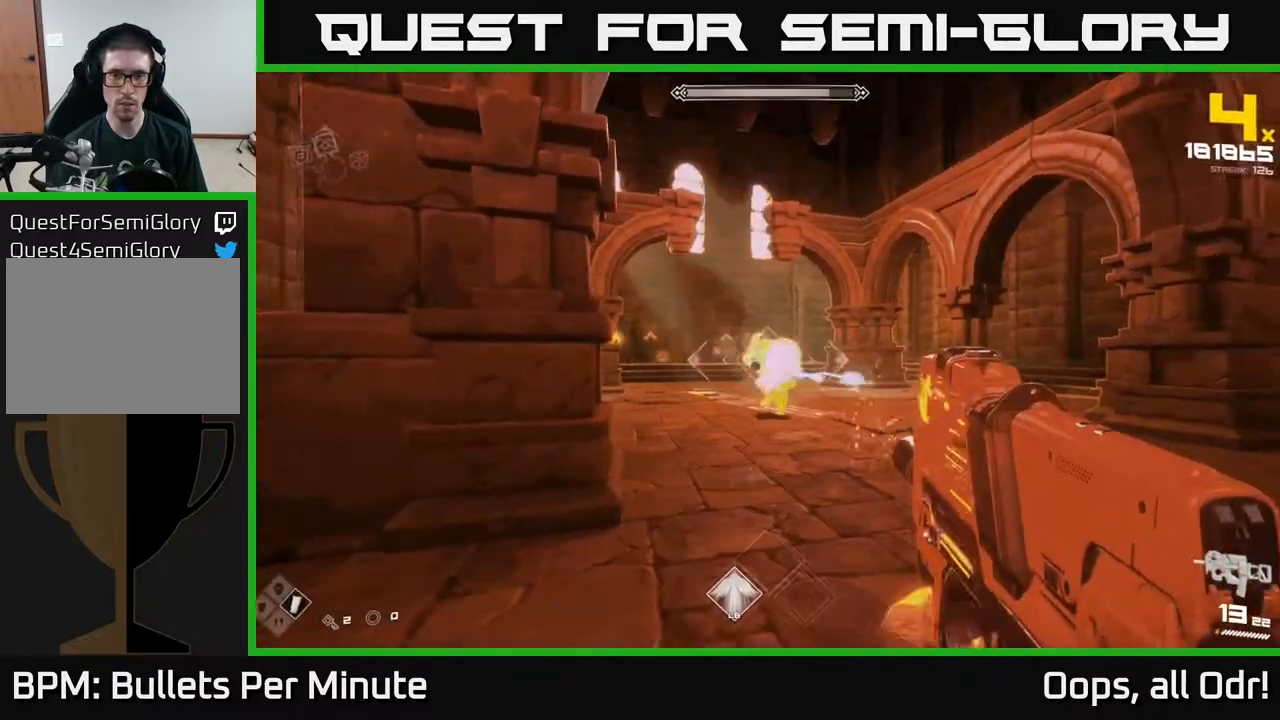
{"buttons": ["R2"], "left_stick": "down-left", "right_stick": "center", "events": [[100, "R2", "down"], [117, "left_stick", "down-left"], [217, "R2", "up"], [300, "left_stick", "center"], [417, "left_stick", "down-left"], [450, "R2", "down"]]}
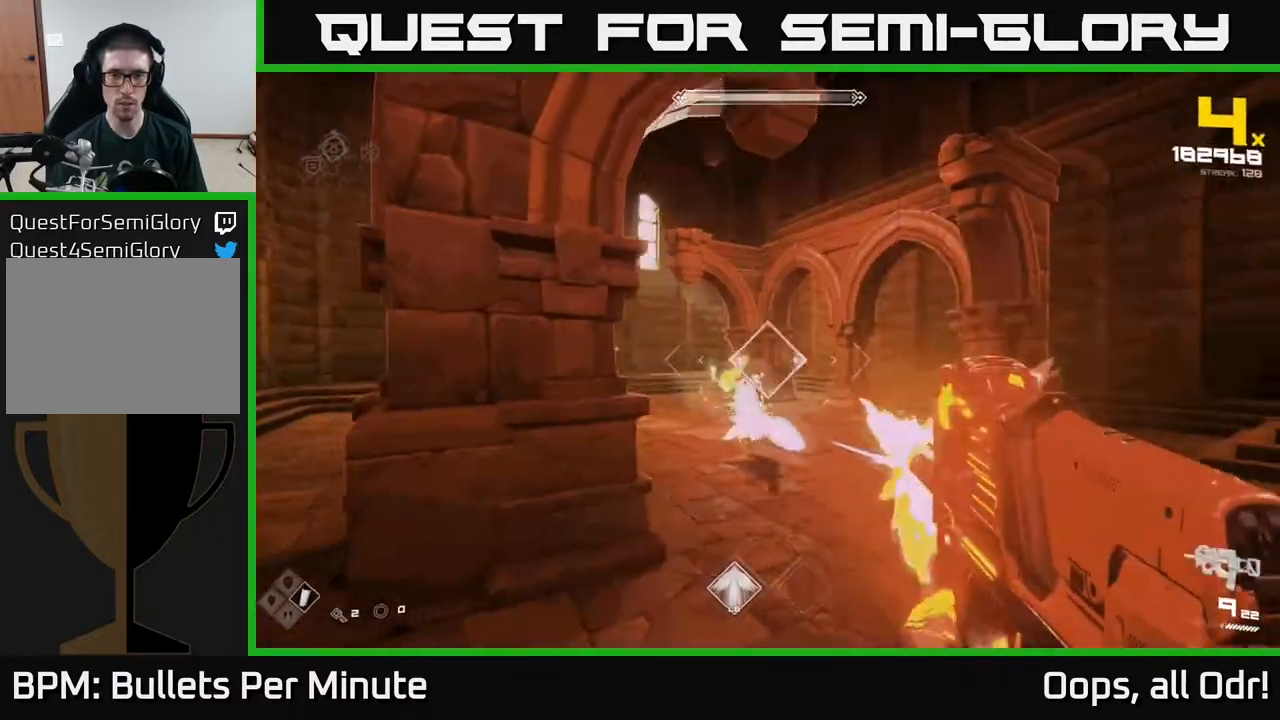
{"buttons": [], "left_stick": "left", "right_stick": "center", "events": [[67, "R2", "up"], [233, "right_stick", "down-right"], [317, "left_stick", "left"], [333, "right_stick", "center"], [367, "R1", "down"], [483, "R1", "up"]]}
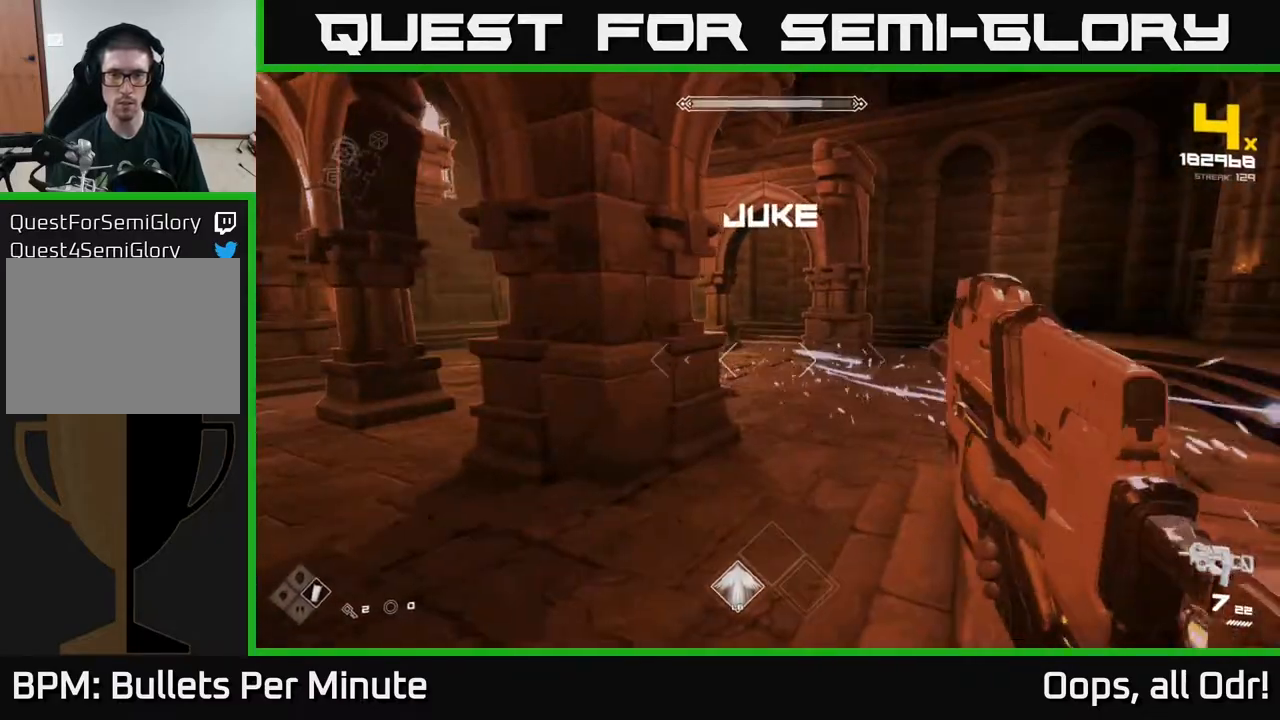
{"buttons": ["L1"], "left_stick": "left", "right_stick": "center", "events": [[133, "R1", "down"], [250, "R1", "up"], [483, "L1", "down"]]}
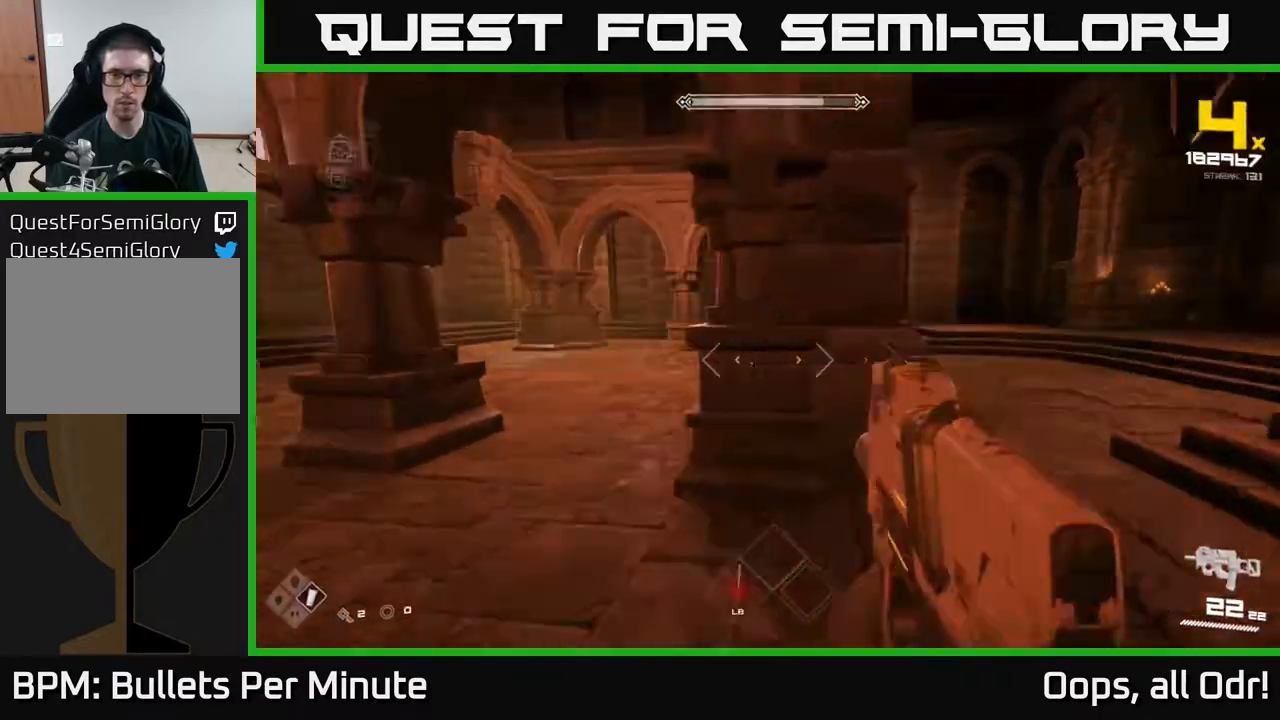
{"buttons": [], "left_stick": "left", "right_stick": "center", "events": [[83, "right_stick", "right"], [100, "L1", "up"], [300, "right_stick", "center"]]}
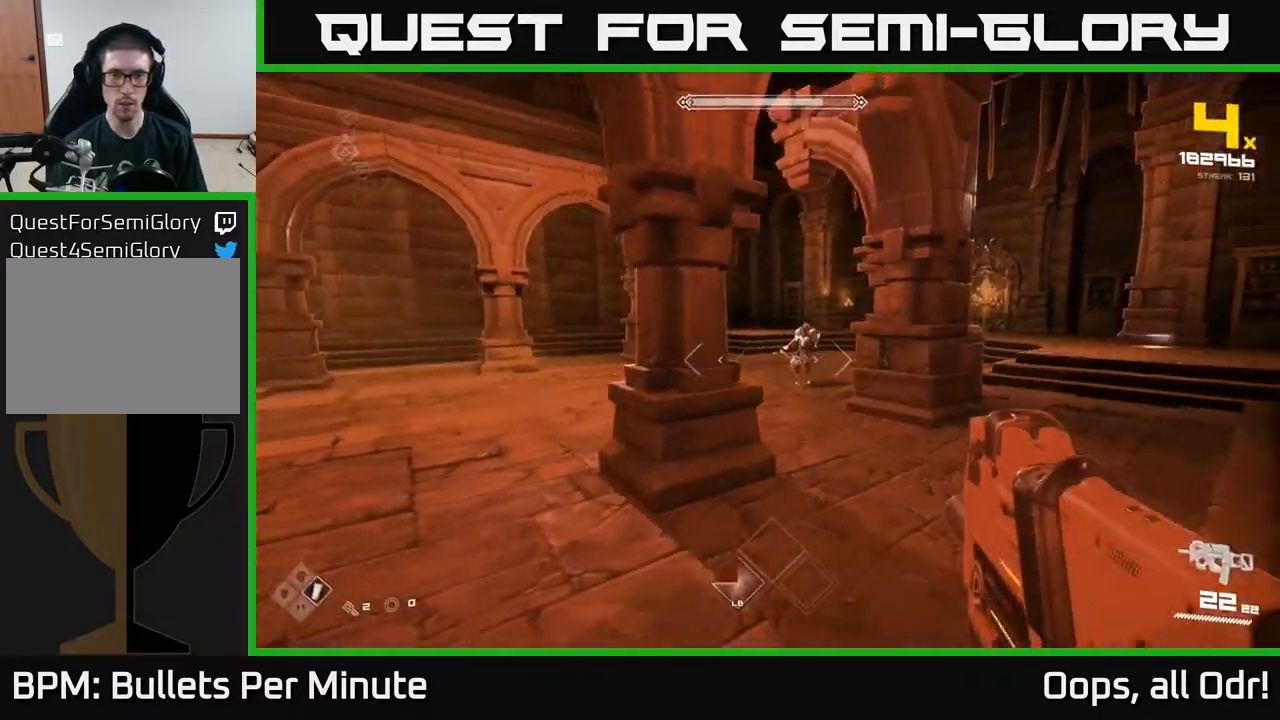
{"buttons": [], "left_stick": "left", "right_stick": "center", "events": [[83, "right_stick", "right"], [133, "left_stick", "up-left"], [167, "R2", "down"], [233, "right_stick", "center"], [283, "R2", "up"], [433, "left_stick", "left"]]}
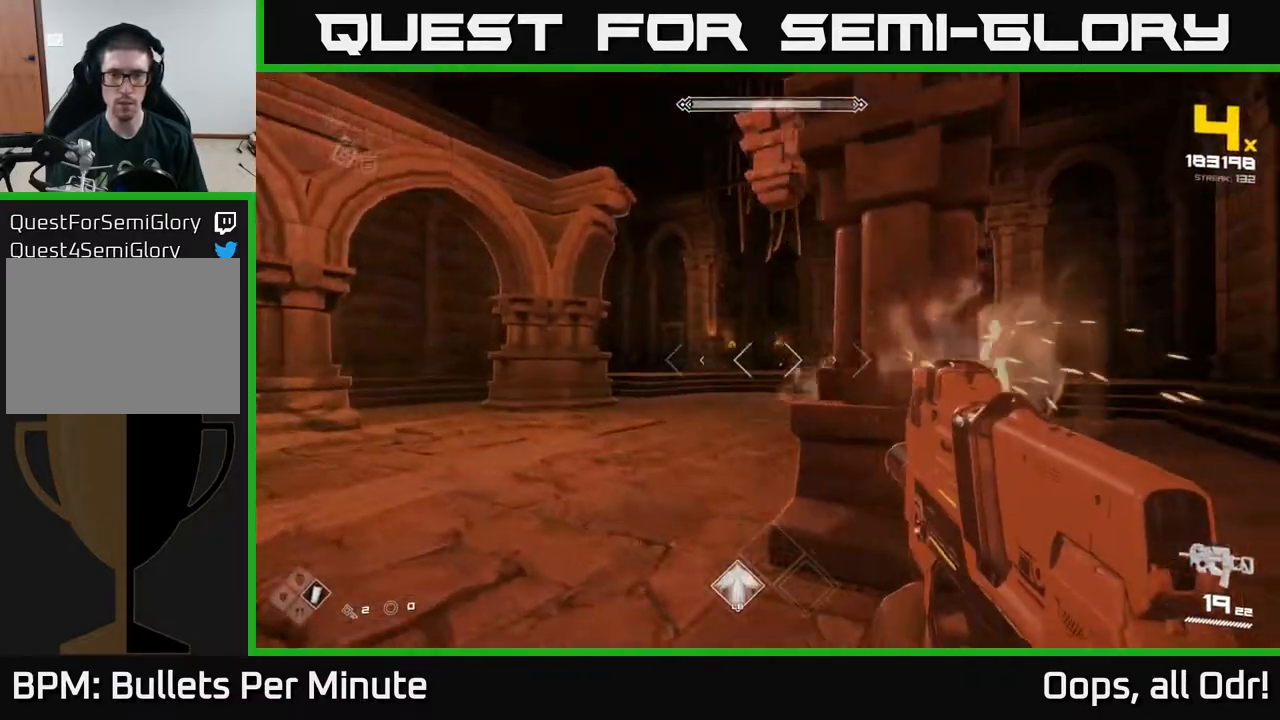
{"buttons": [], "left_stick": "left", "right_stick": "right", "events": [[83, "right_stick", "right"], [217, "right_stick", "center"], [283, "R2", "down"], [383, "R2", "up"], [500, "right_stick", "right"]]}
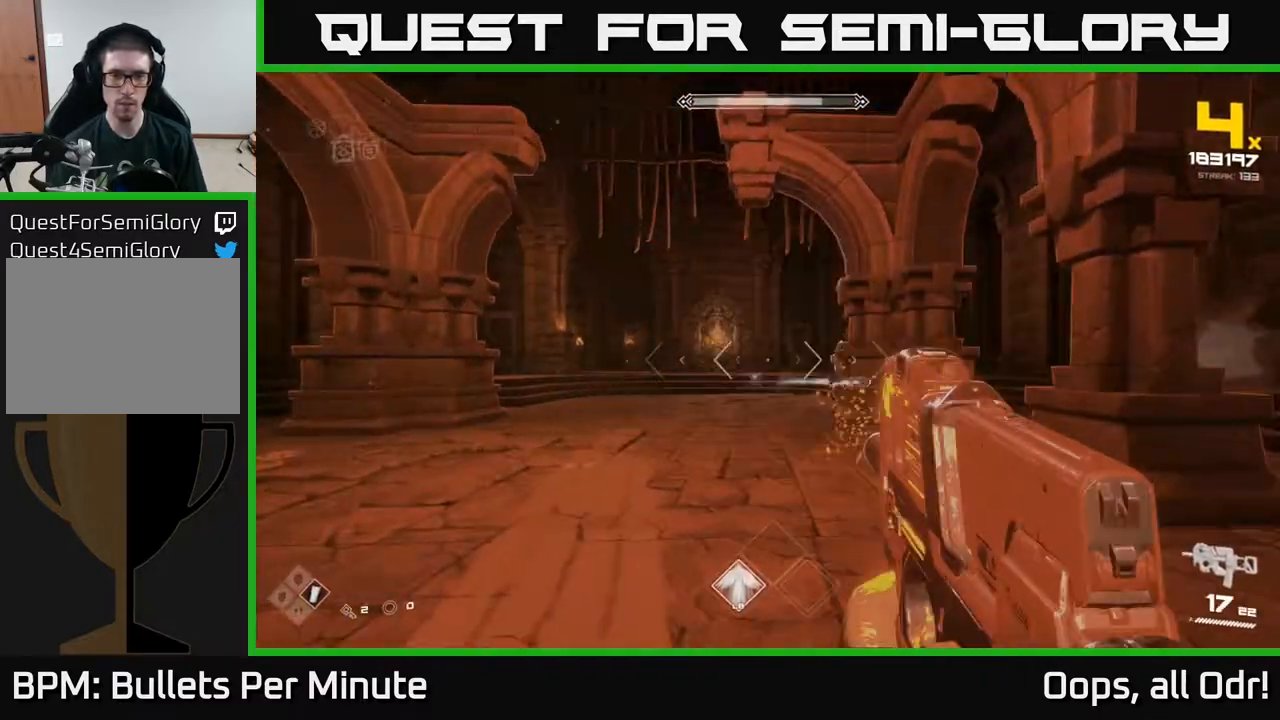
{"buttons": ["R1"], "left_stick": "up-left", "right_stick": "right", "events": [[133, "R2", "down"], [150, "right_stick", "center"], [250, "R2", "up"], [450, "left_stick", "up-left"], [450, "right_stick", "right"], [500, "R1", "down"]]}
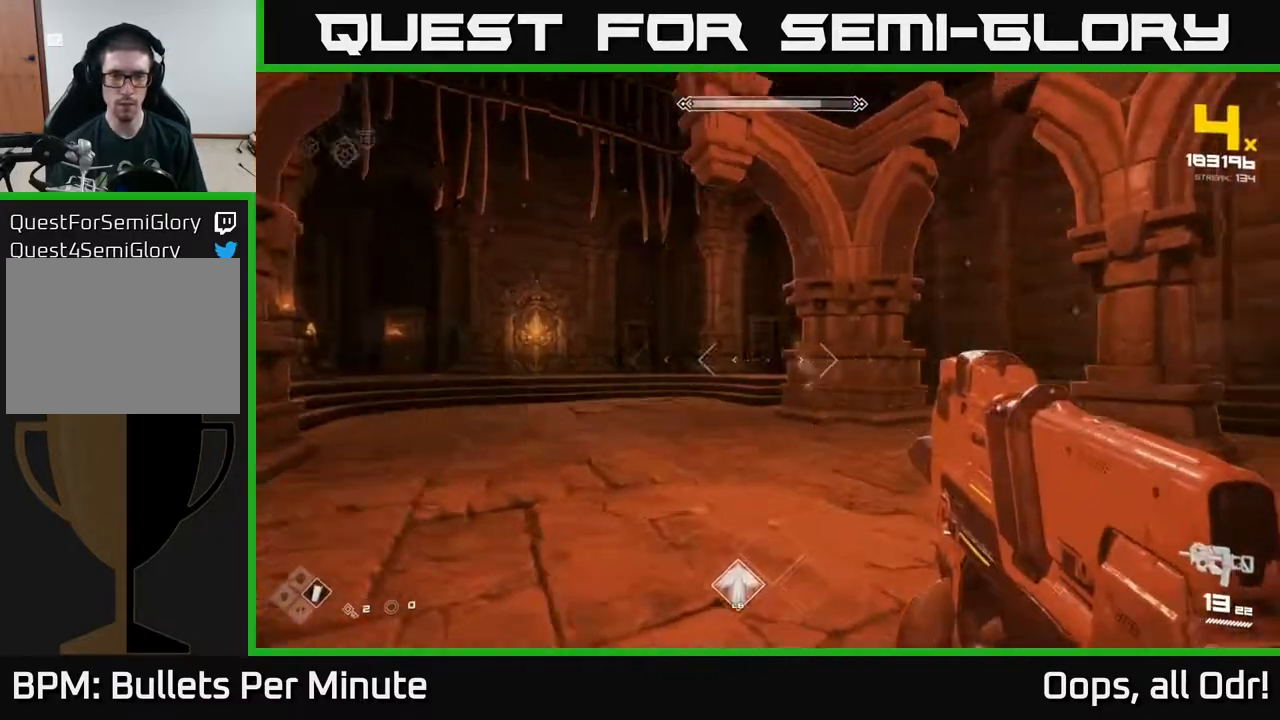
{"buttons": [], "left_stick": "left", "right_stick": "right", "events": [[100, "right_stick", "center"], [133, "R1", "up"], [350, "R1", "down"], [350, "left_stick", "left"], [400, "right_stick", "right"], [433, "R1", "up"]]}
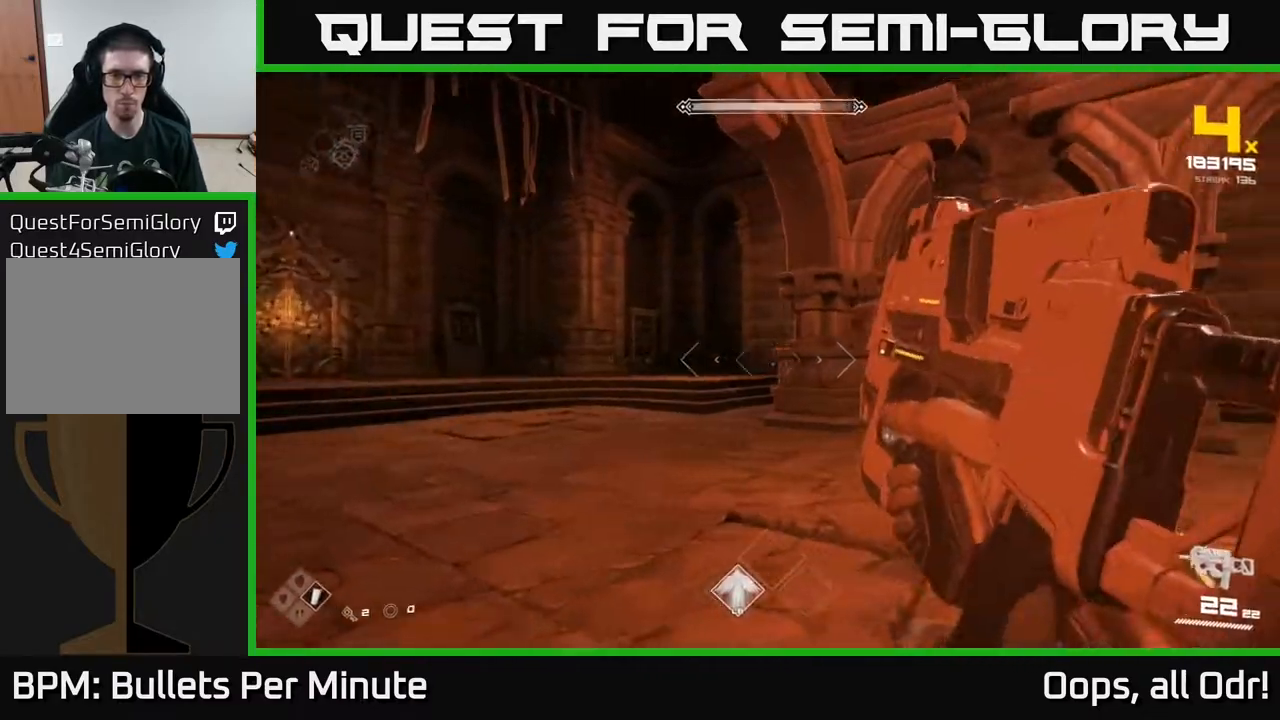
{"buttons": [], "left_stick": "center", "right_stick": "center", "events": [[33, "left_stick", "down-left"], [200, "left_stick", "down-right"], [217, "right_stick", "center"], [333, "left_stick", "center"]]}
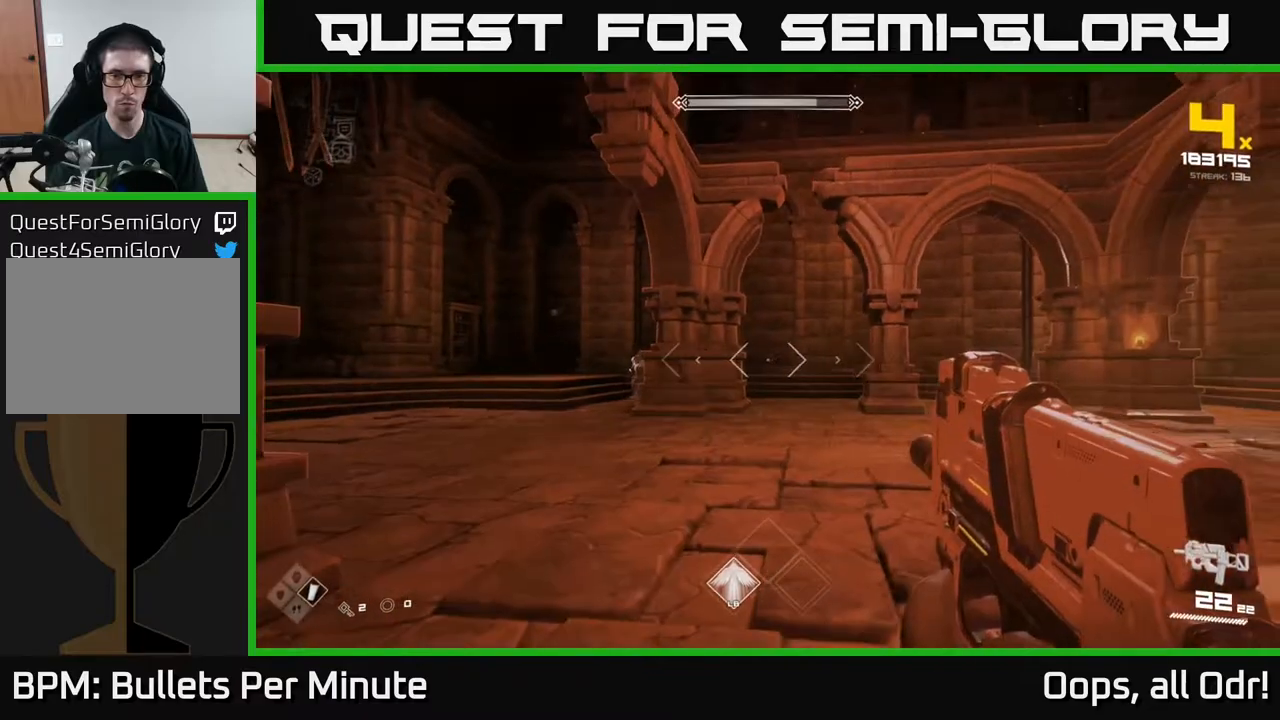
{"buttons": ["R2"], "left_stick": "center", "right_stick": "center", "events": [[83, "right_stick", "left"], [117, "left_stick", "up-left"], [200, "right_stick", "center"], [217, "left_stick", "center"], [433, "R2", "down"]]}
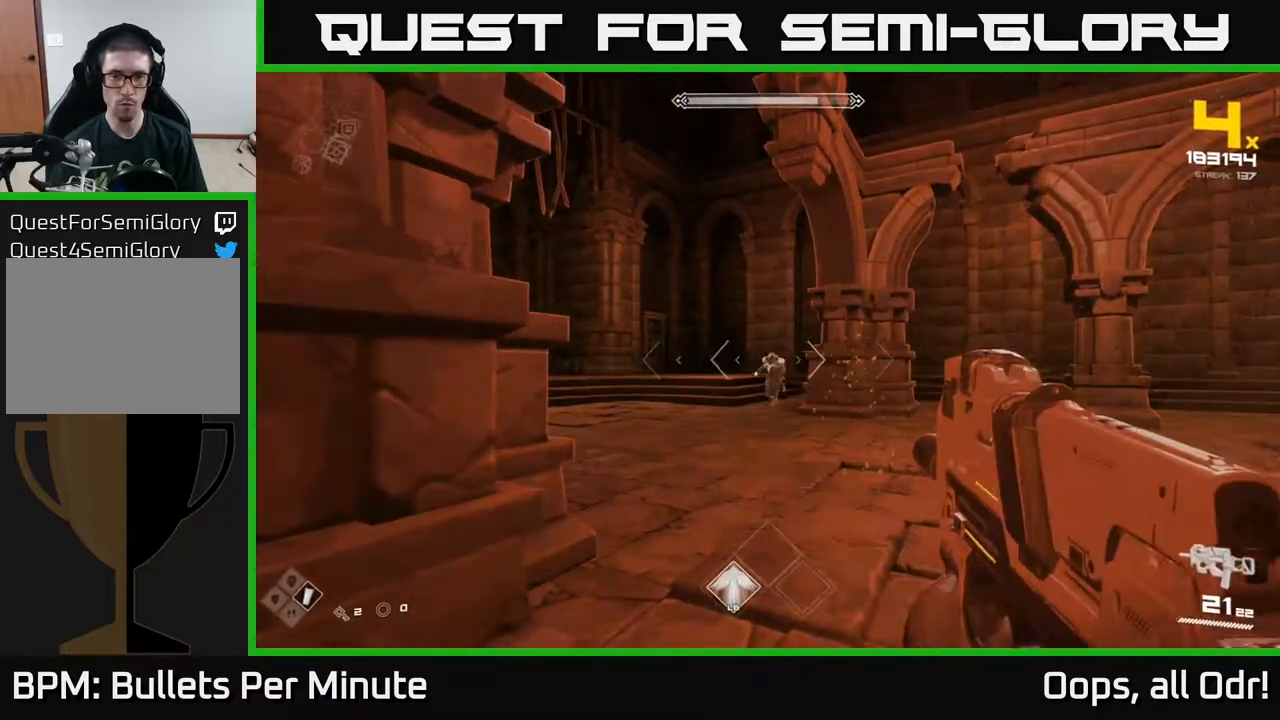
{"buttons": [], "left_stick": "center", "right_stick": "center", "events": [[67, "R2", "up"], [67, "left_stick", "down"], [217, "R2", "down"], [333, "R2", "up"], [383, "left_stick", "center"]]}
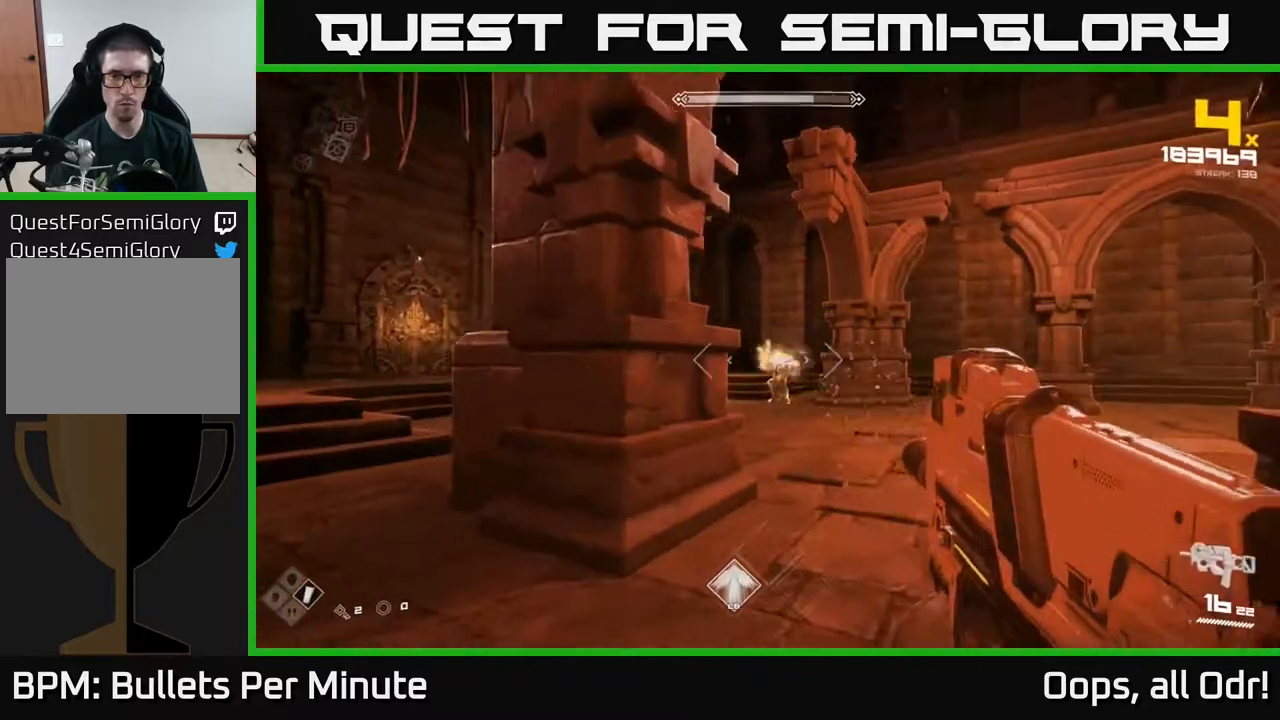
{"buttons": ["R1"], "left_stick": "left", "right_stick": "right", "events": [[17, "left_stick", "down-left"], [67, "R2", "down"], [167, "R2", "up"], [183, "left_stick", "center"], [300, "left_stick", "left"], [450, "R1", "down"], [467, "right_stick", "right"]]}
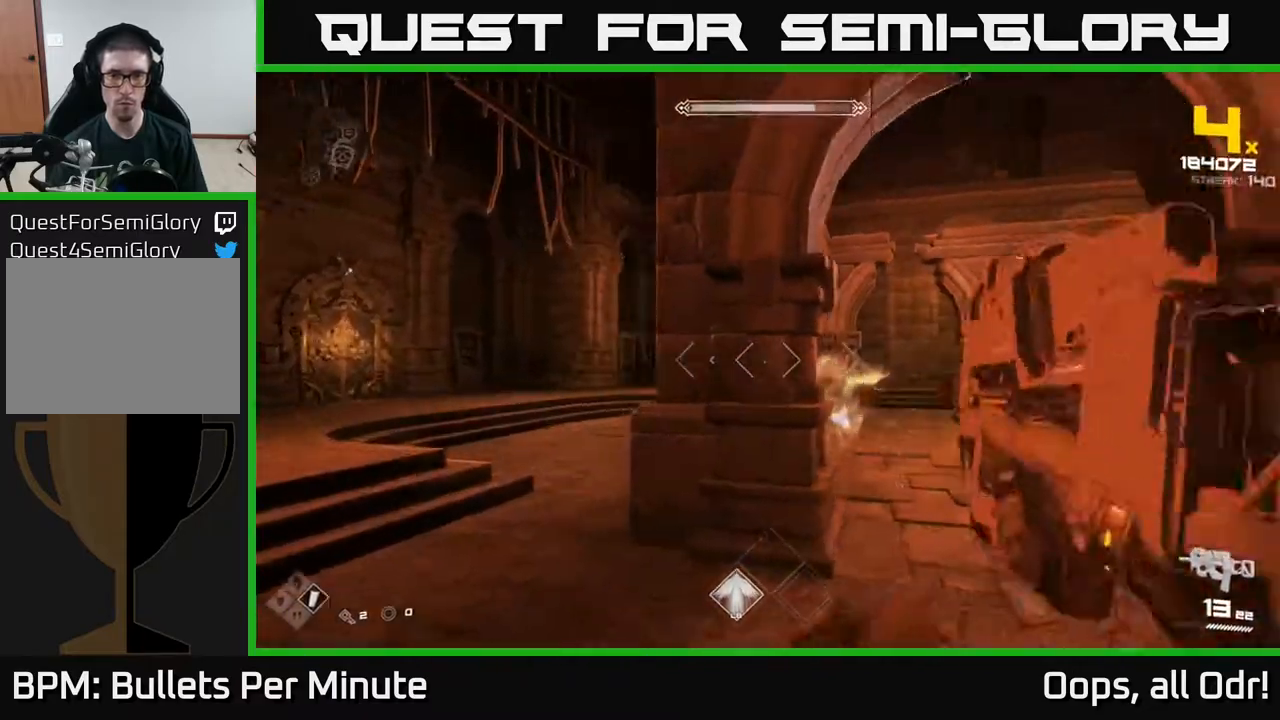
{"buttons": [], "left_stick": "up-left", "right_stick": "center", "events": [[67, "right_stick", "center"], [83, "R1", "up"], [83, "left_stick", "up-left"], [283, "R1", "down"], [283, "right_stick", "right"], [383, "R1", "up"], [400, "right_stick", "center"]]}
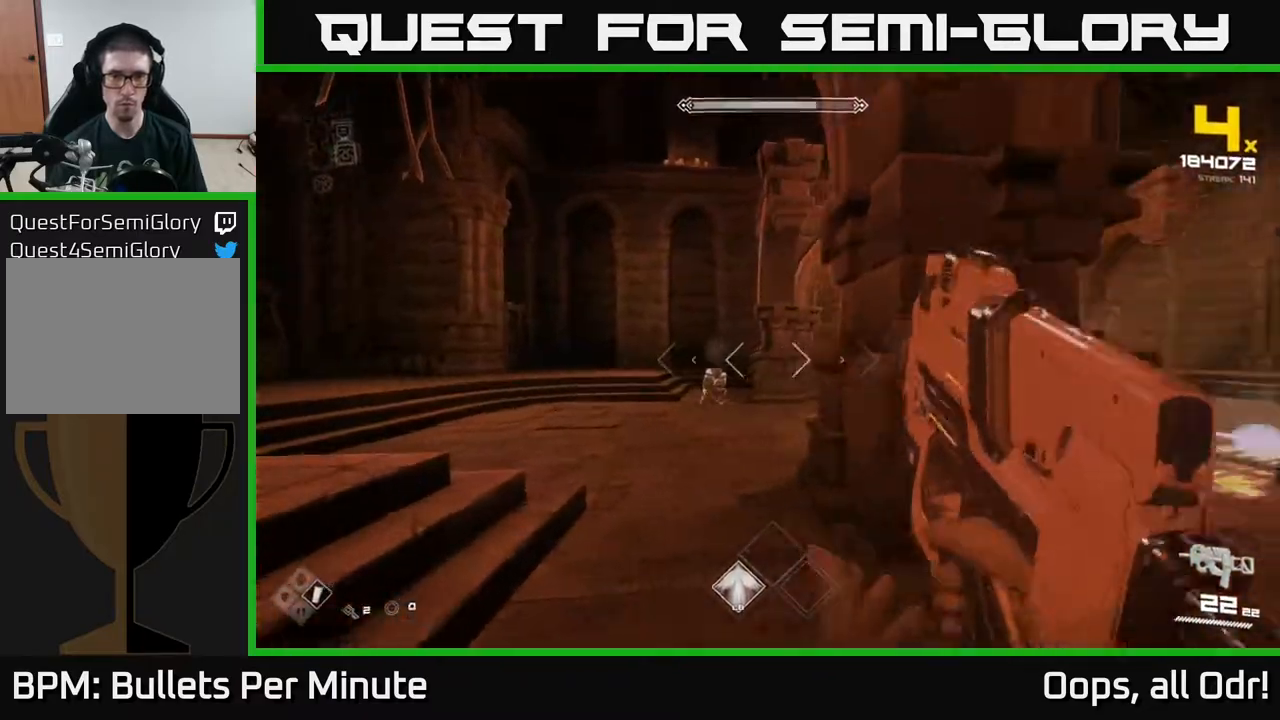
{"buttons": ["R2"], "left_stick": "up-left", "right_stick": "center", "events": [[183, "R2", "down"], [267, "R2", "up"], [383, "right_stick", "down-right"], [433, "R2", "down"], [483, "right_stick", "center"]]}
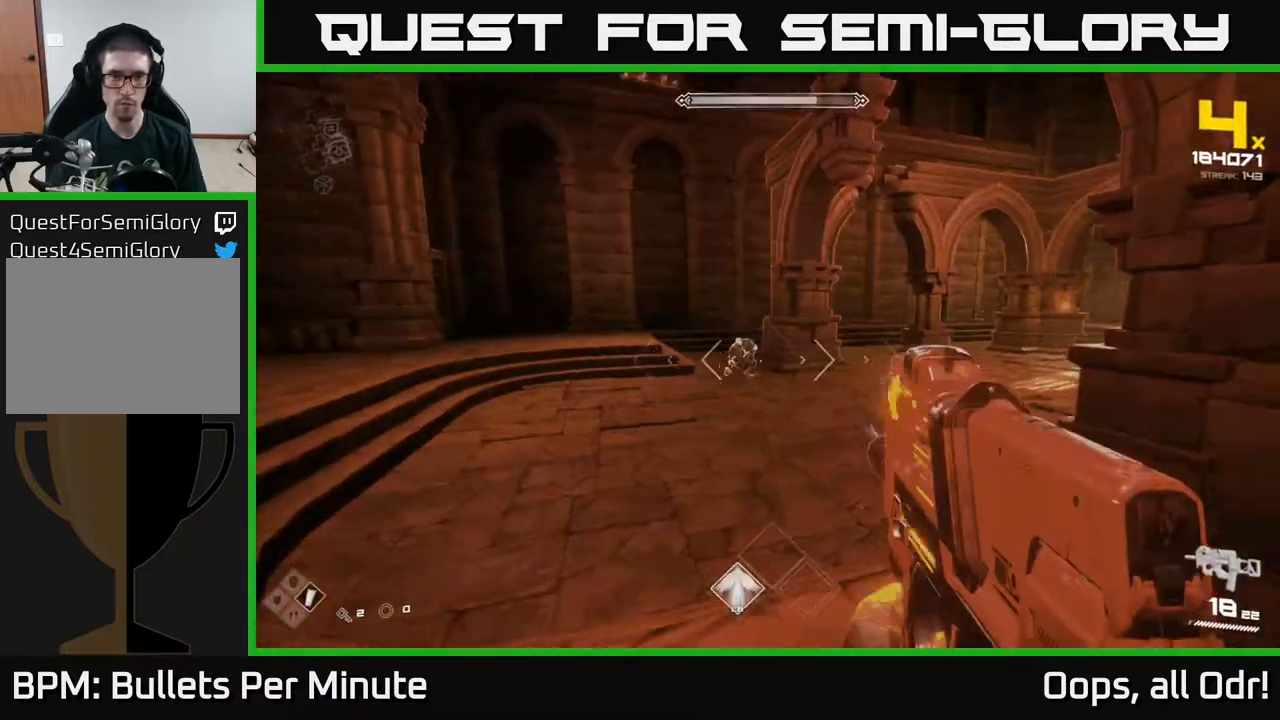
{"buttons": [], "left_stick": "up-left", "right_stick": "center", "events": [[33, "R2", "up"], [250, "right_stick", "right"], [267, "R2", "down"], [367, "right_stick", "center"], [383, "R2", "up"]]}
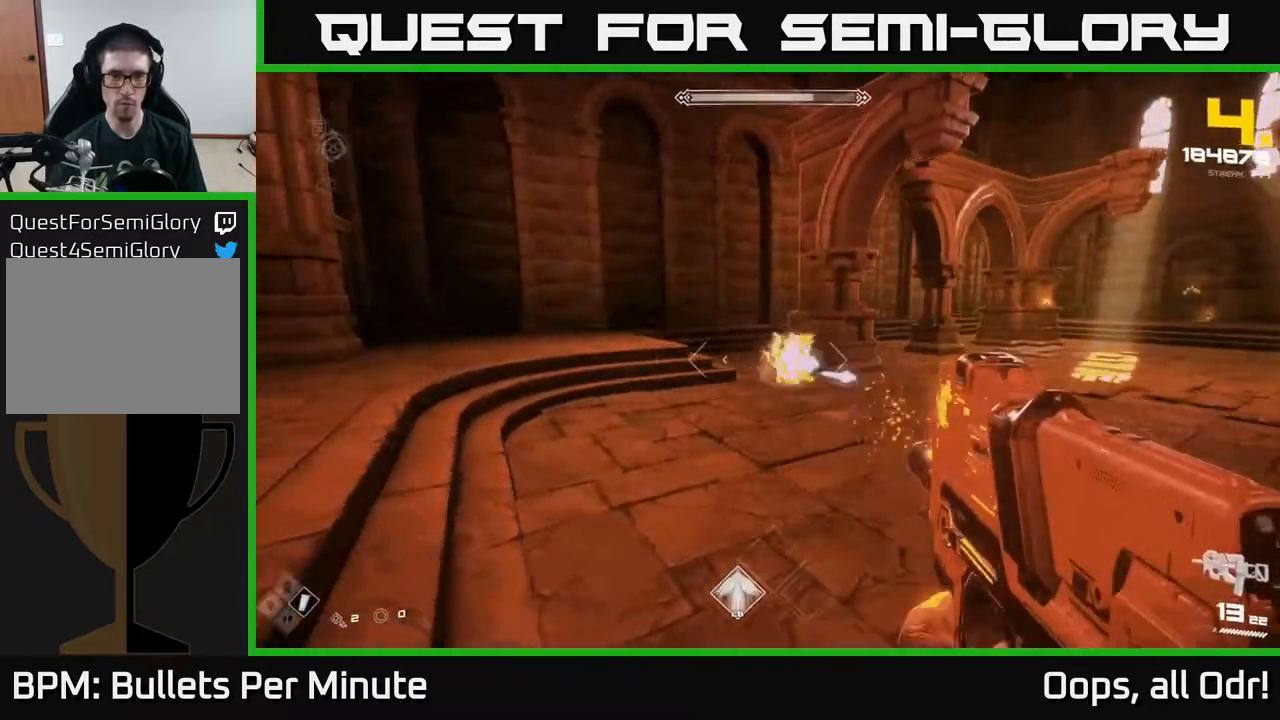
{"buttons": ["R2"], "left_stick": "left", "right_stick": "center", "events": [[17, "left_stick", "center"], [100, "R2", "down"], [167, "left_stick", "left"], [200, "R2", "up"], [383, "left_stick", "center"], [433, "R2", "down"], [483, "left_stick", "left"]]}